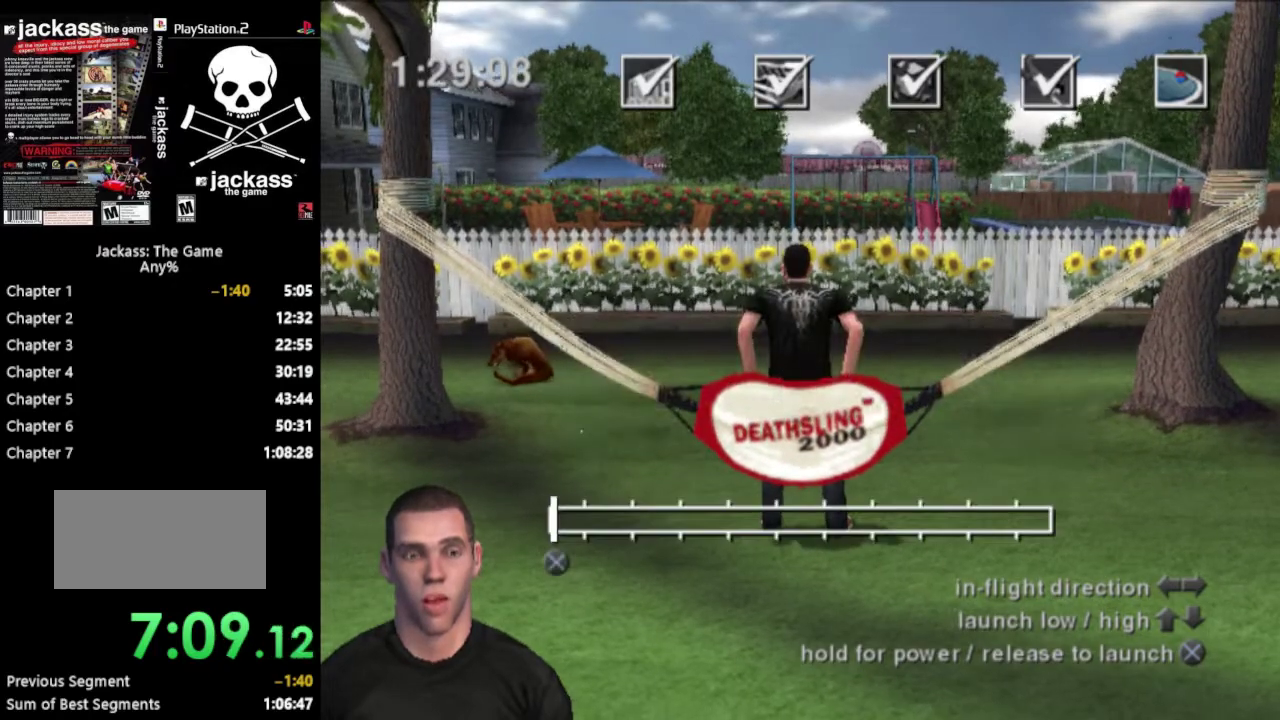
Gameplay with a controller (PlayStation layout); each line is a JSON object with the inputs held at the frame after it. "events" lists button and stick changes between this image and that frame as [ms after this image, input, new state], when the widget could be followed in between. Not read: L3 R3.
{"buttons": ["CROSS"], "events": [[167, "CROSS", "down"]]}
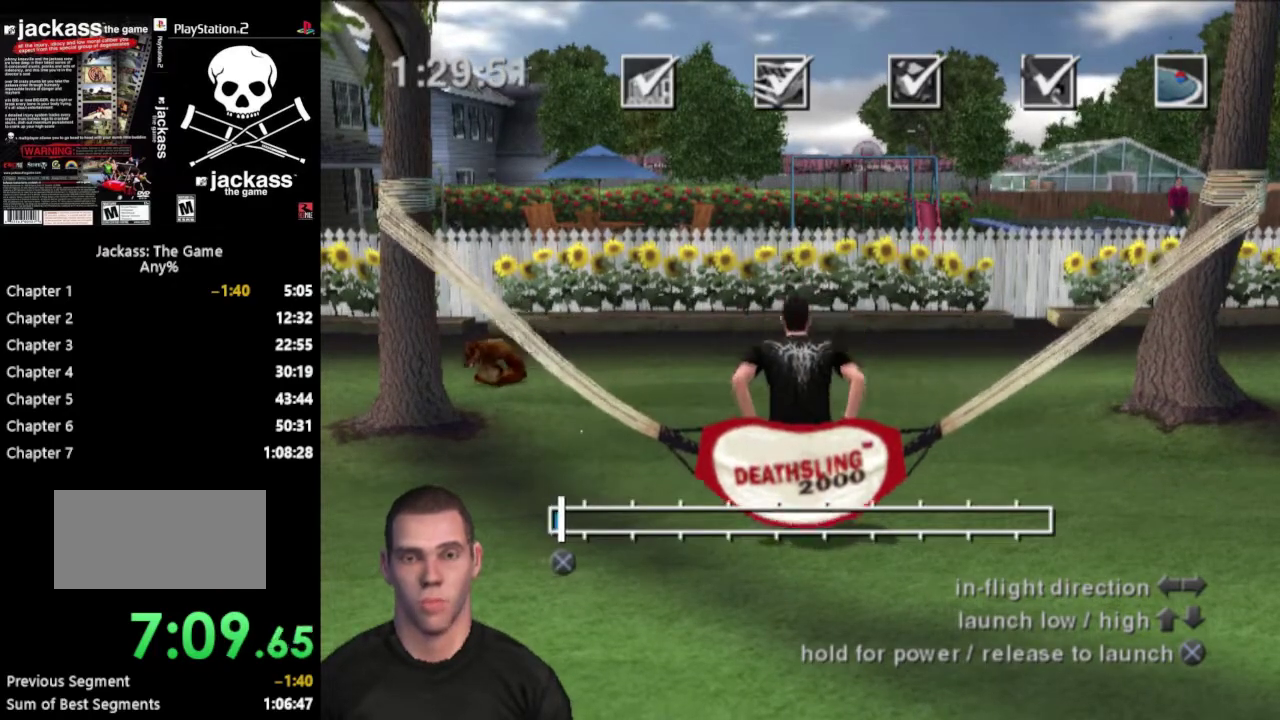
{"buttons": ["CROSS"], "events": []}
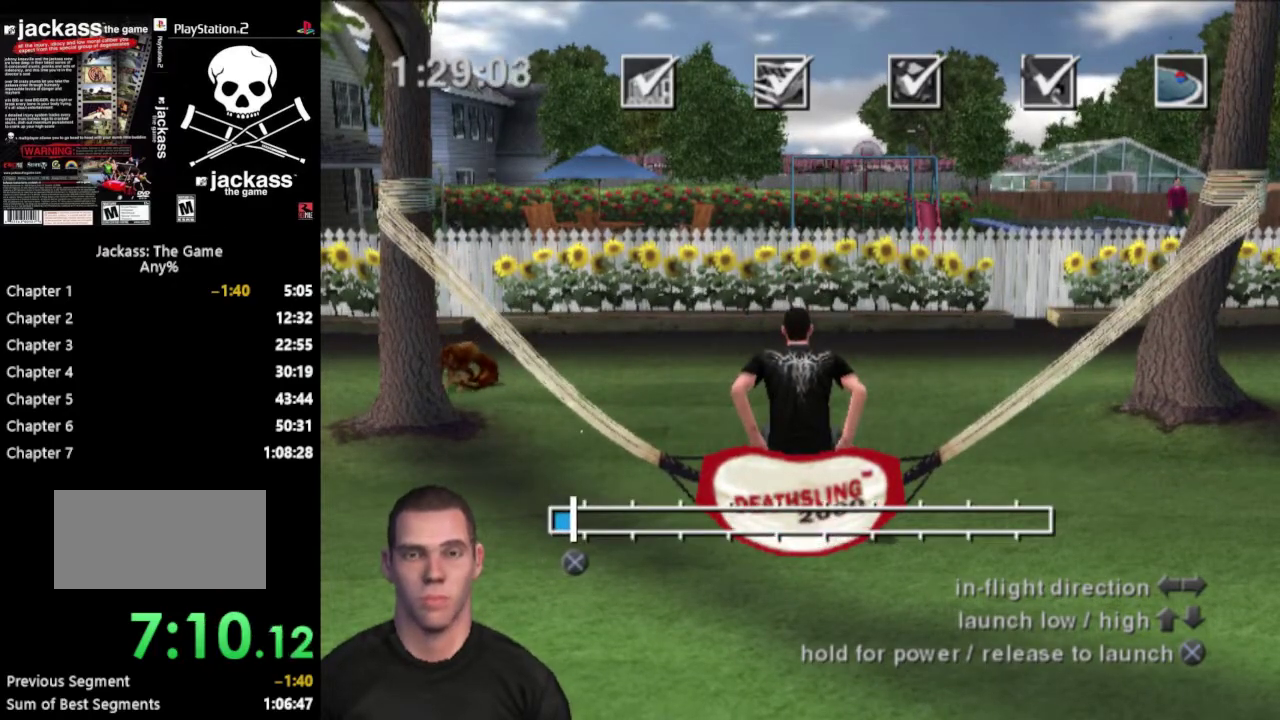
{"buttons": ["CROSS"], "events": []}
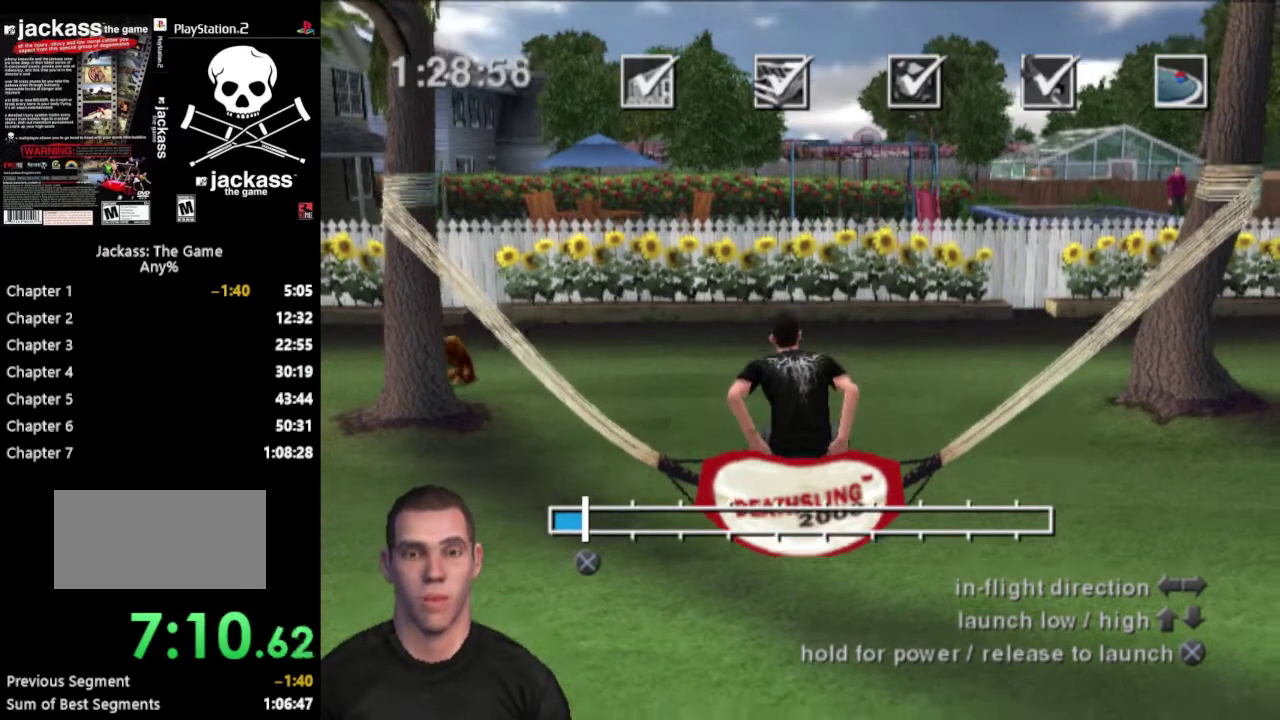
{"buttons": ["CROSS"], "events": []}
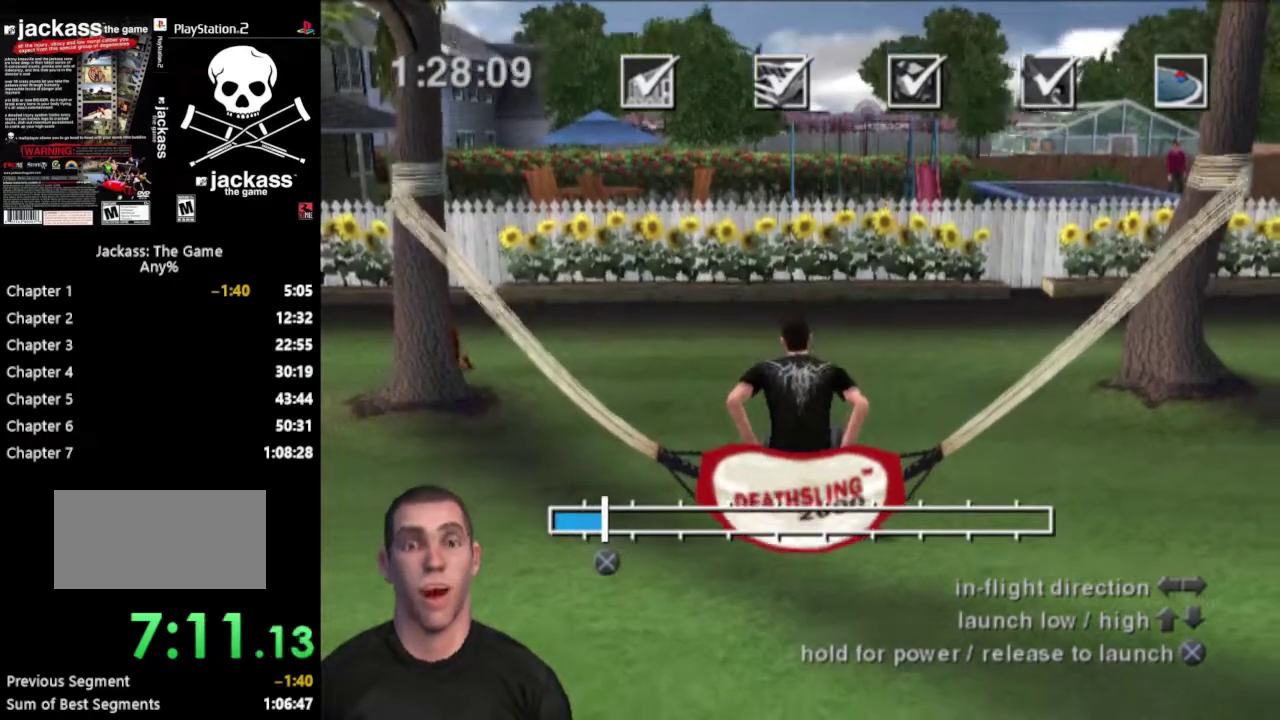
{"buttons": ["CROSS"], "events": []}
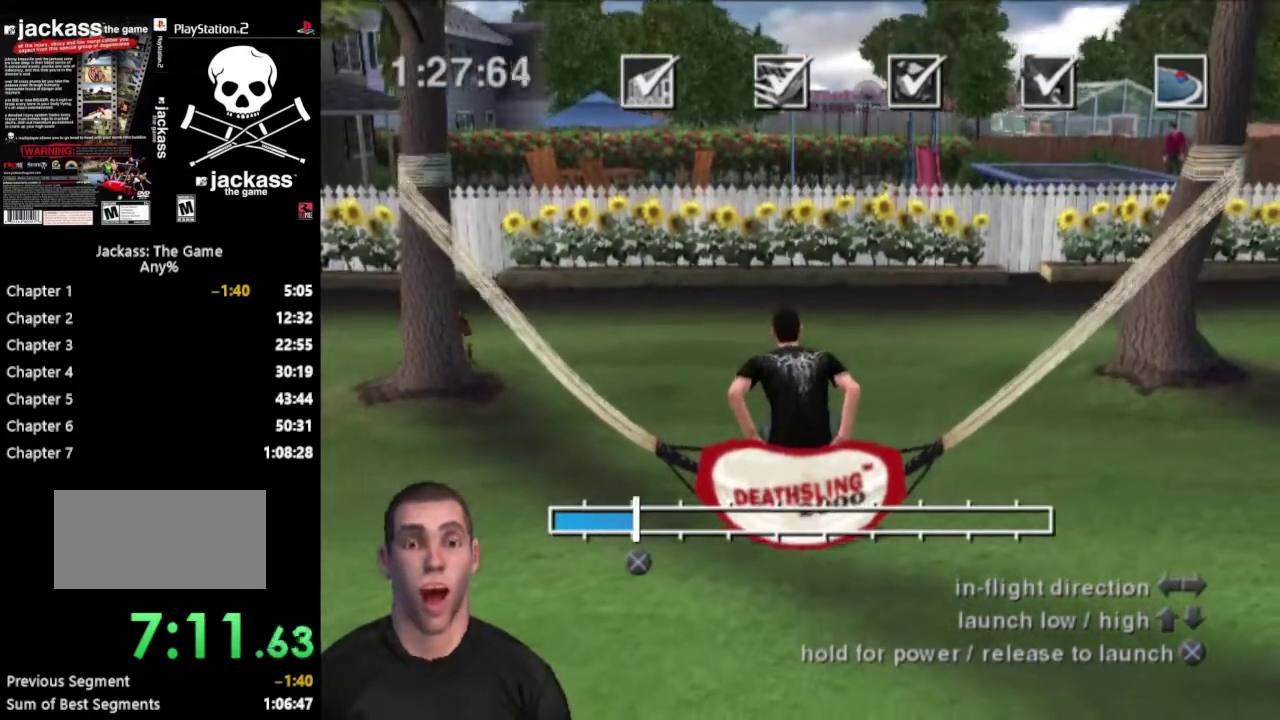
{"buttons": ["CROSS"], "events": []}
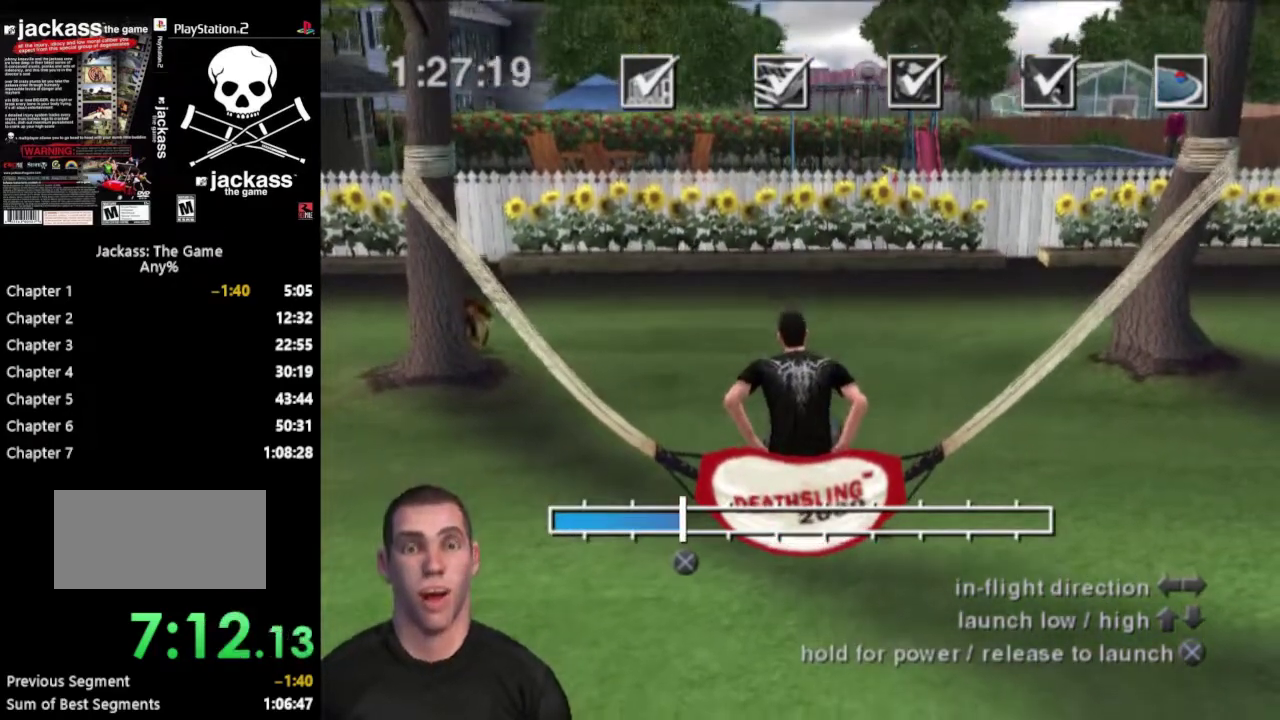
{"buttons": ["CROSS"], "events": []}
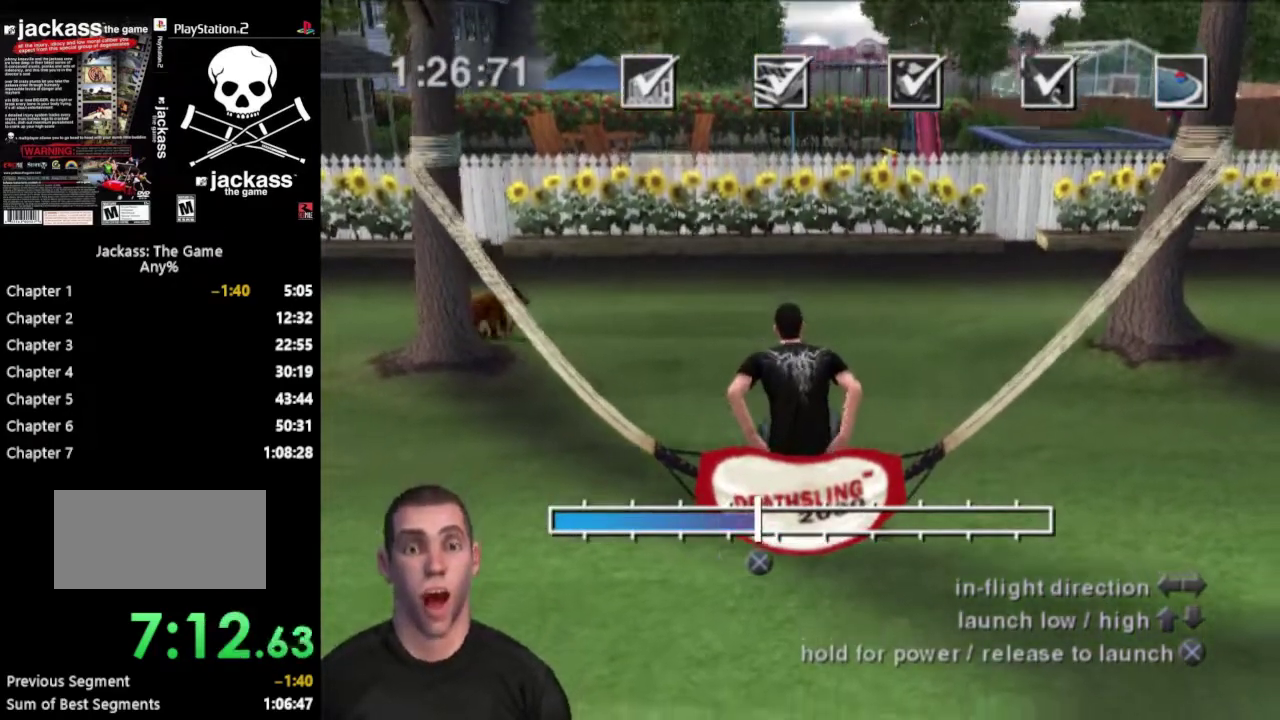
{"buttons": ["CROSS"], "events": []}
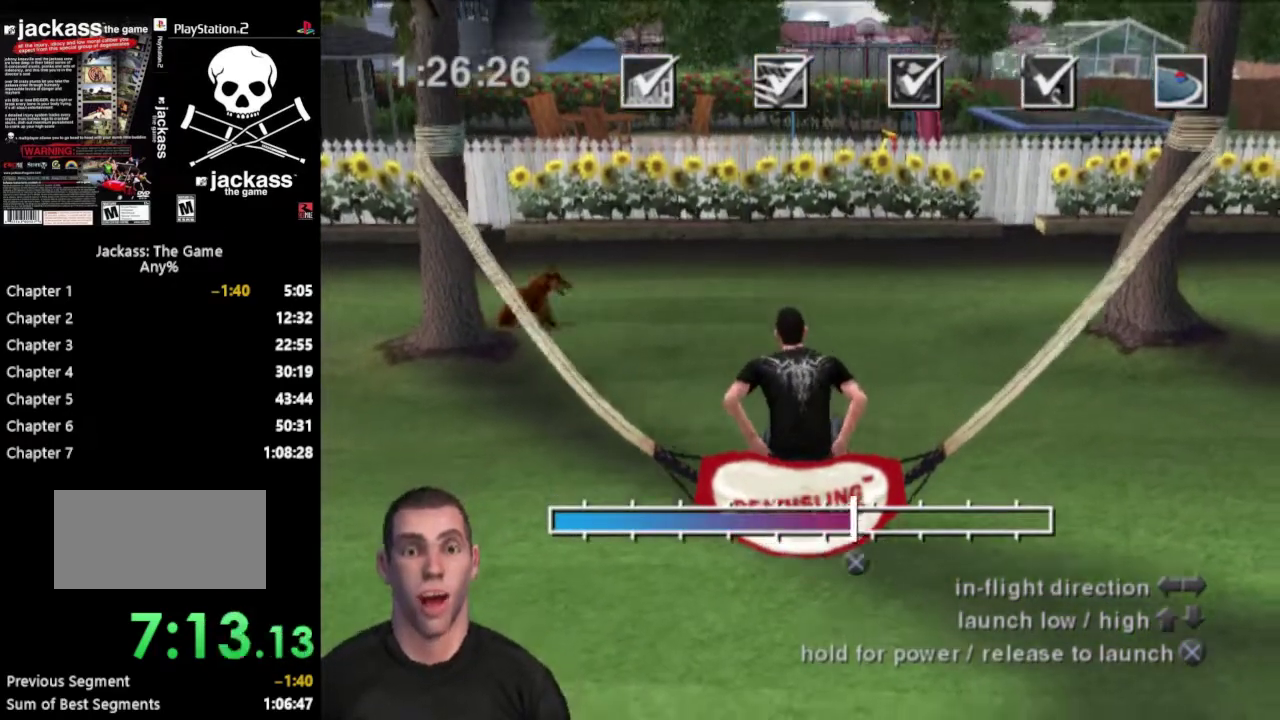
{"buttons": [], "events": [[150, "CROSS", "up"]]}